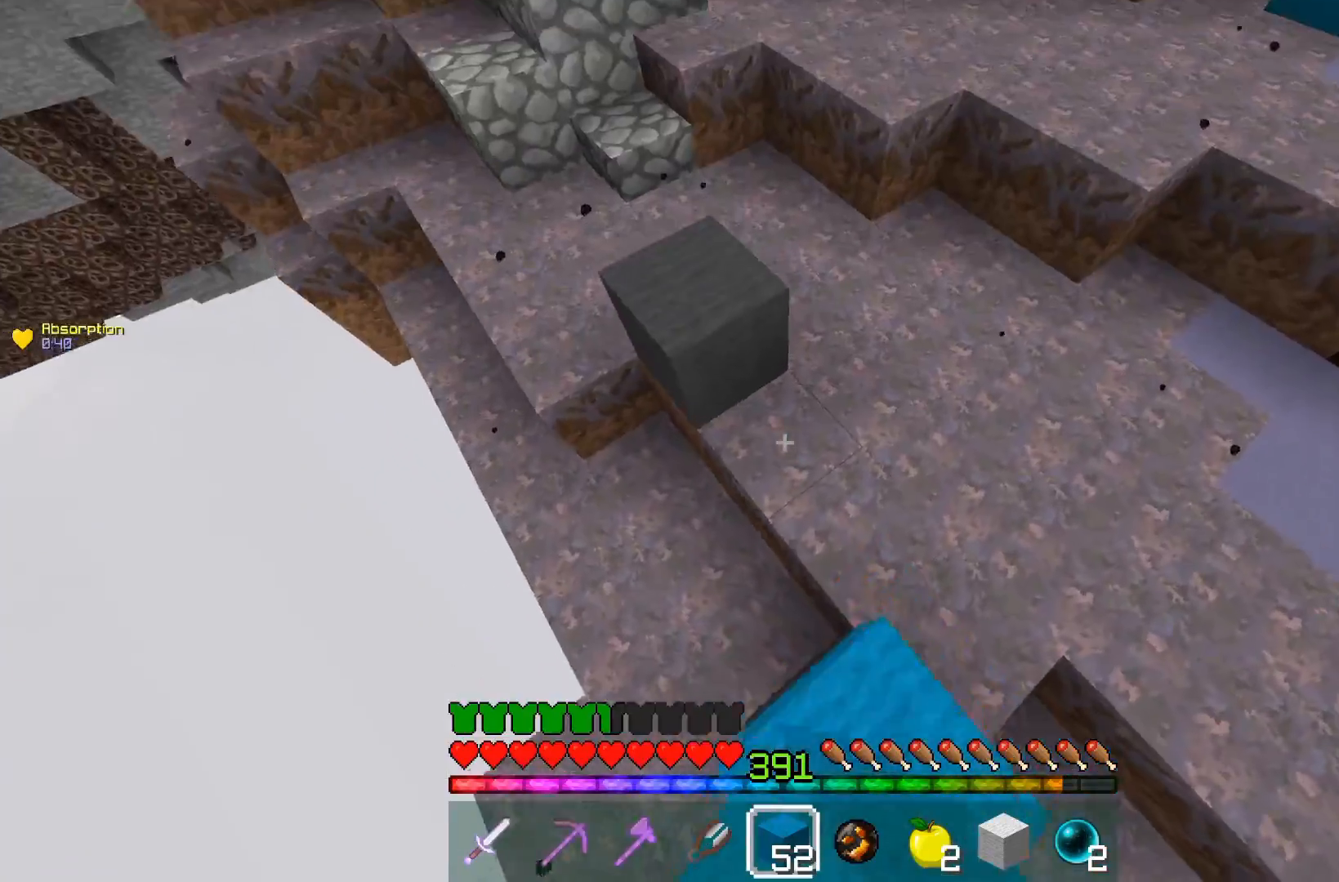
Gameplay with keyboard and mouse; each line is a JSON object with the keys and mouse buttons held at the frame after it. "events" lists presses ("down") and releases ("up") of "a", "d", "s", "space", "w", "mouse_left" and "mouse_right" between this image and that frame as [ms after this image, input, new state], when the widget could be followed in between. "mouse_left", "mouse_right" = the "left", "right" buttons of the "mouse" list. No other keys are recorded. Fast repeated clicks can show as one long hold. Mouse movement is not recorded.
{"keys": ["space", "w"], "mouse": [], "events": [[117, "space", "up"], [233, "mouse_right", "down"], [283, "a", "up"], [400, "mouse_right", "up"], [483, "space", "down"]]}
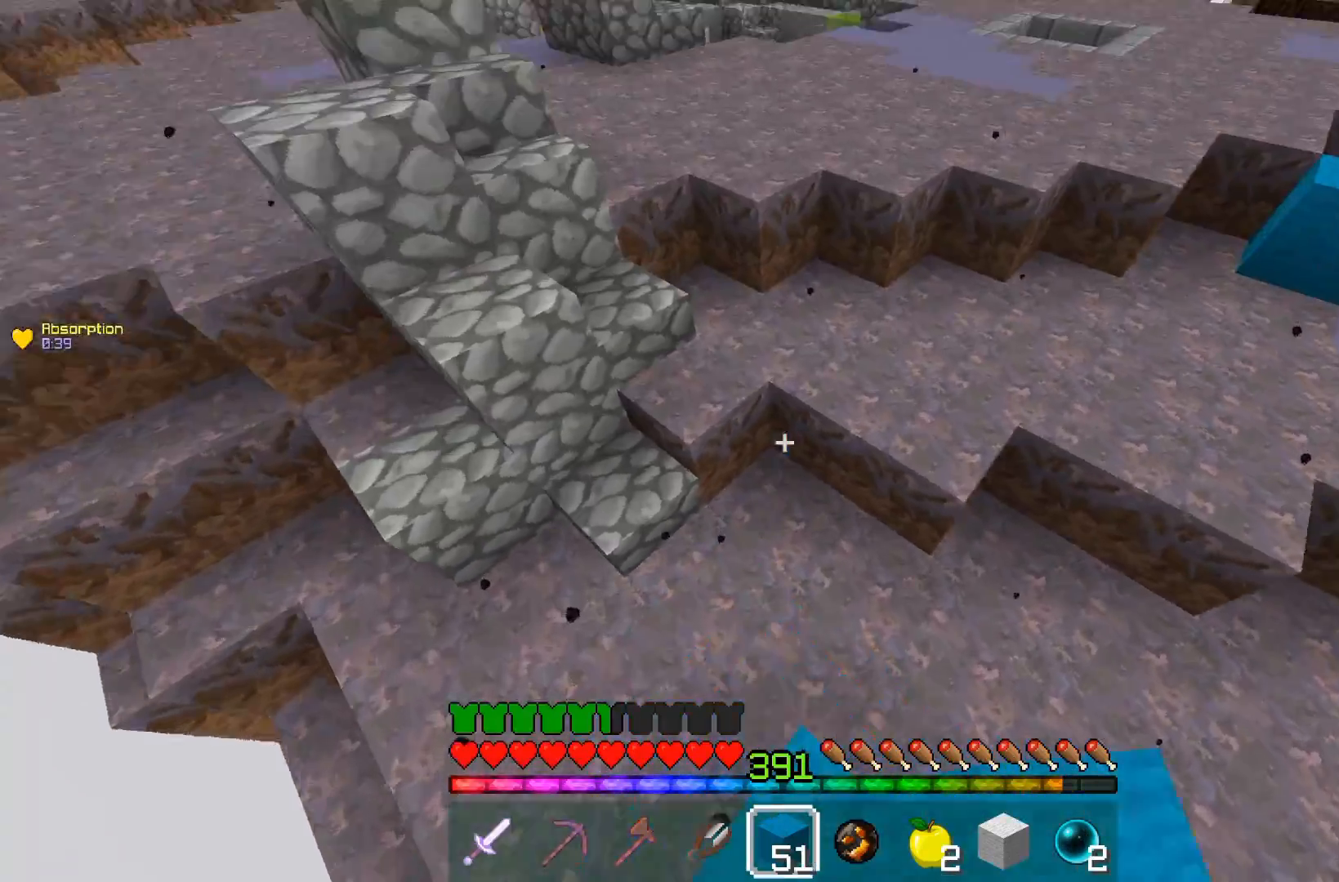
{"keys": ["w"], "mouse": ["right"], "events": [[233, "d", "down"], [283, "space", "up"], [383, "d", "up"], [383, "mouse_right", "down"]]}
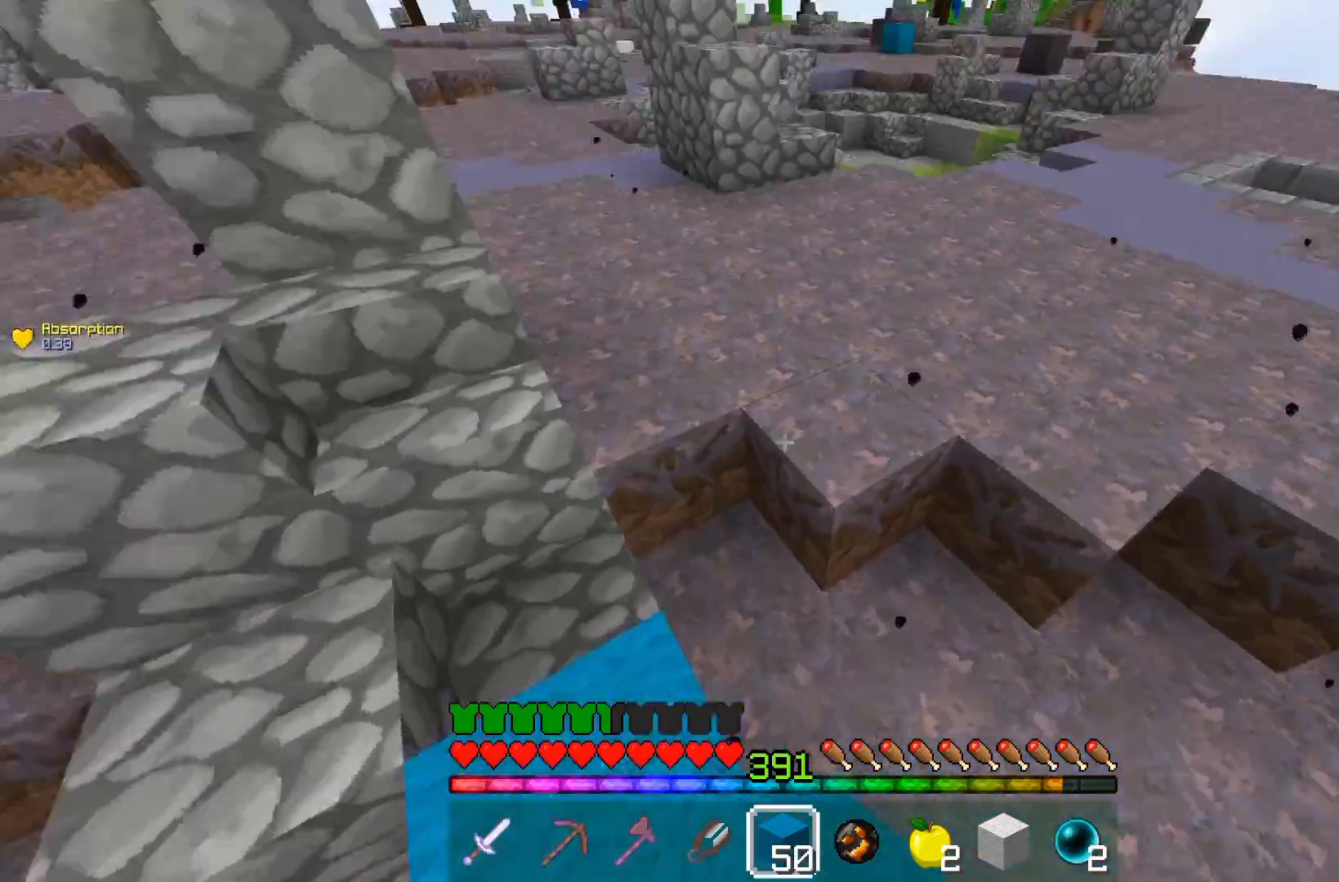
{"keys": ["w"], "mouse": [], "events": [[33, "mouse_right", "up"], [33, "space", "down"], [283, "d", "down"], [383, "space", "up"], [433, "d", "up"]]}
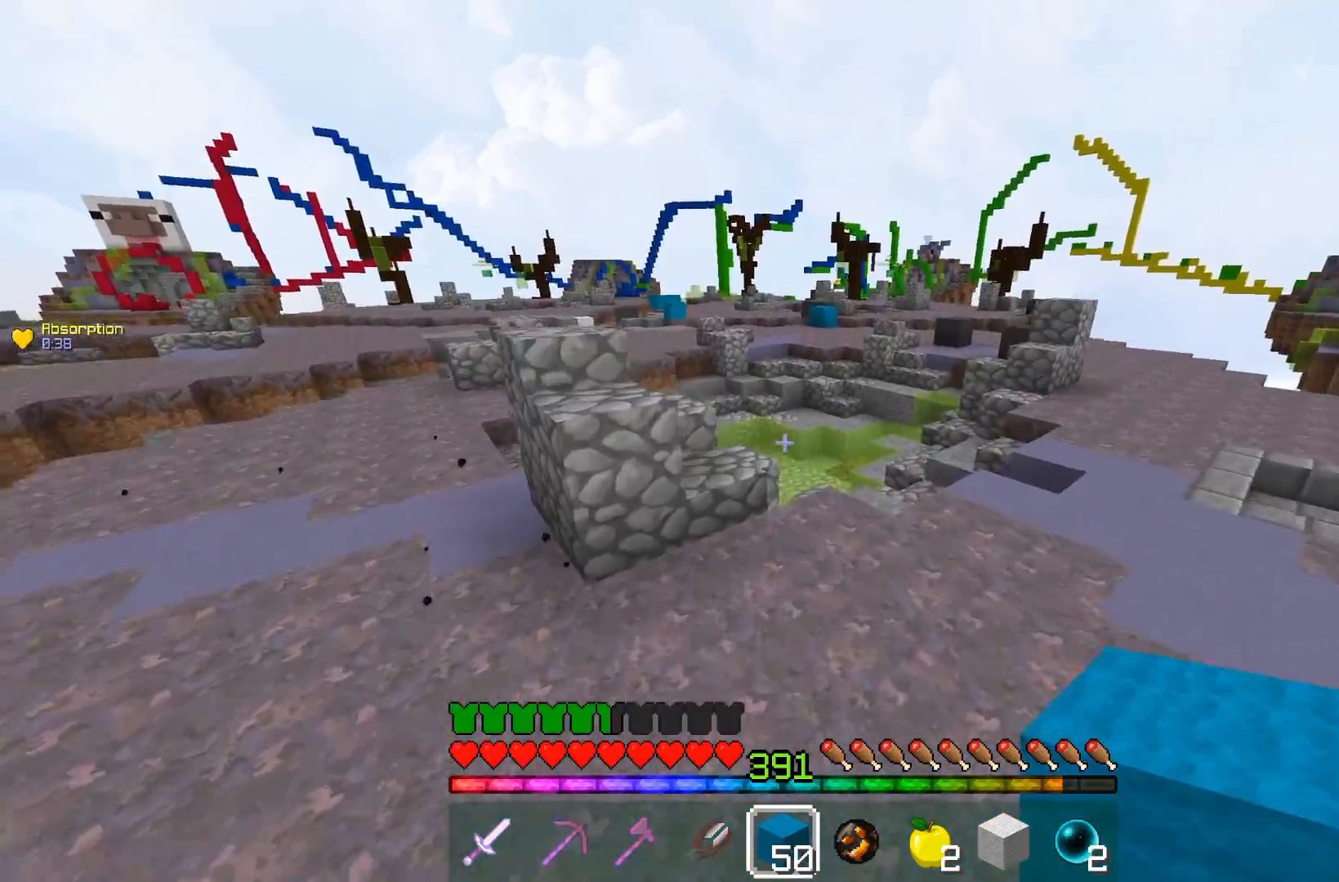
{"keys": ["a", "w"], "mouse": [], "events": [[133, "a", "down"]]}
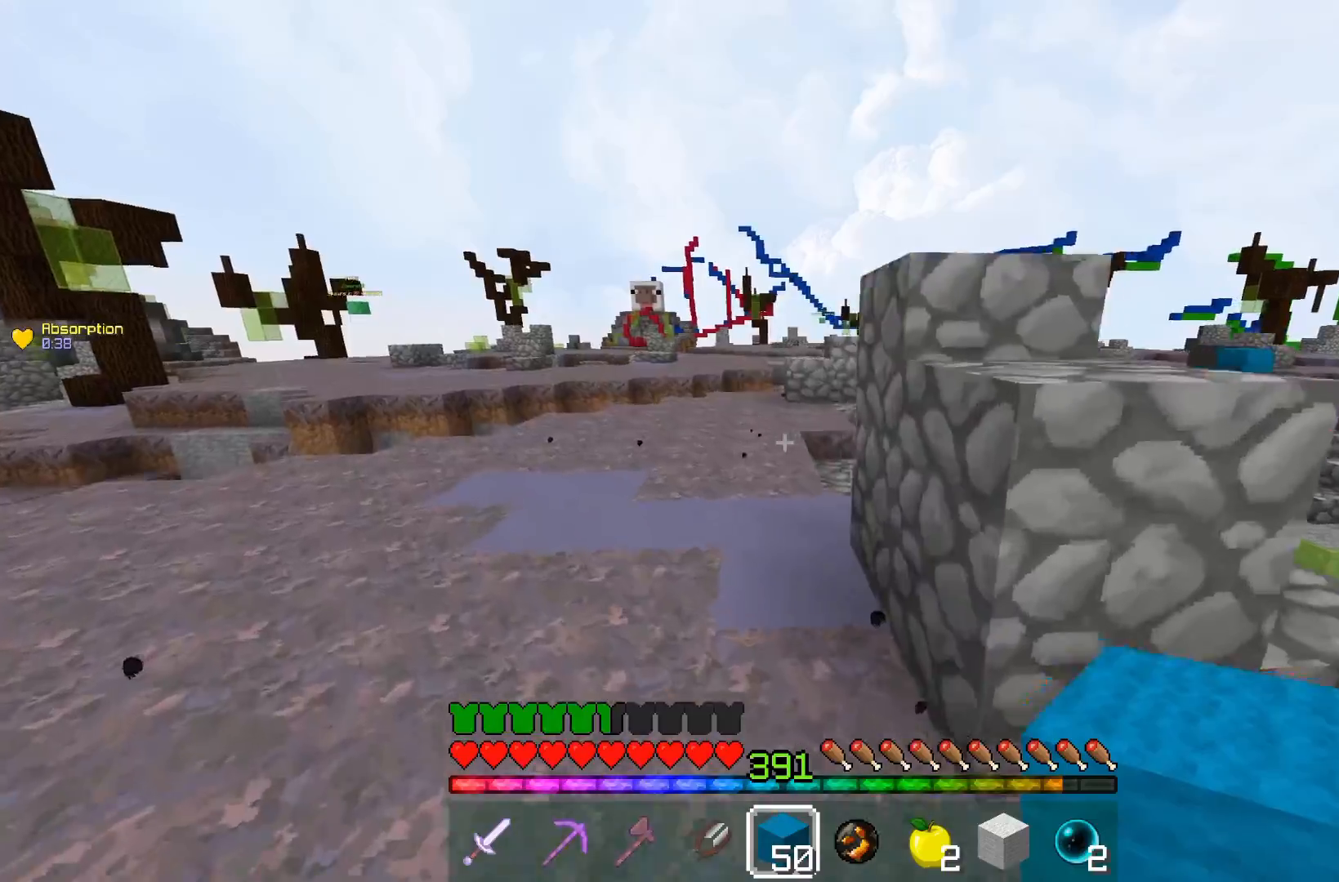
{"keys": ["d", "space", "w"], "mouse": [], "events": [[33, "space", "down"], [83, "a", "up"], [333, "d", "down"]]}
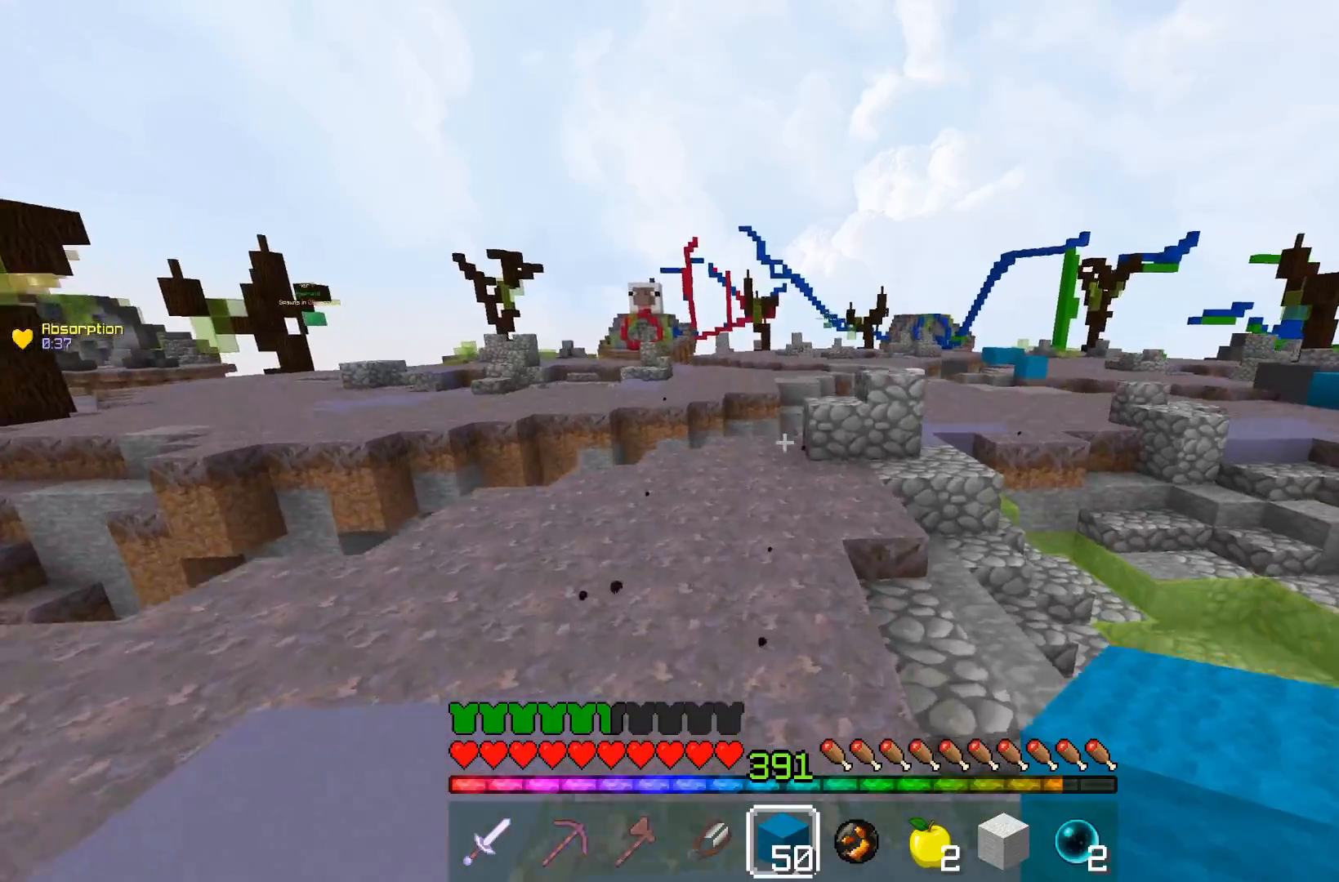
{"keys": ["a", "d", "w"], "mouse": [], "events": [[217, "space", "up"], [283, "a", "down"], [333, "d", "up"], [433, "d", "down"]]}
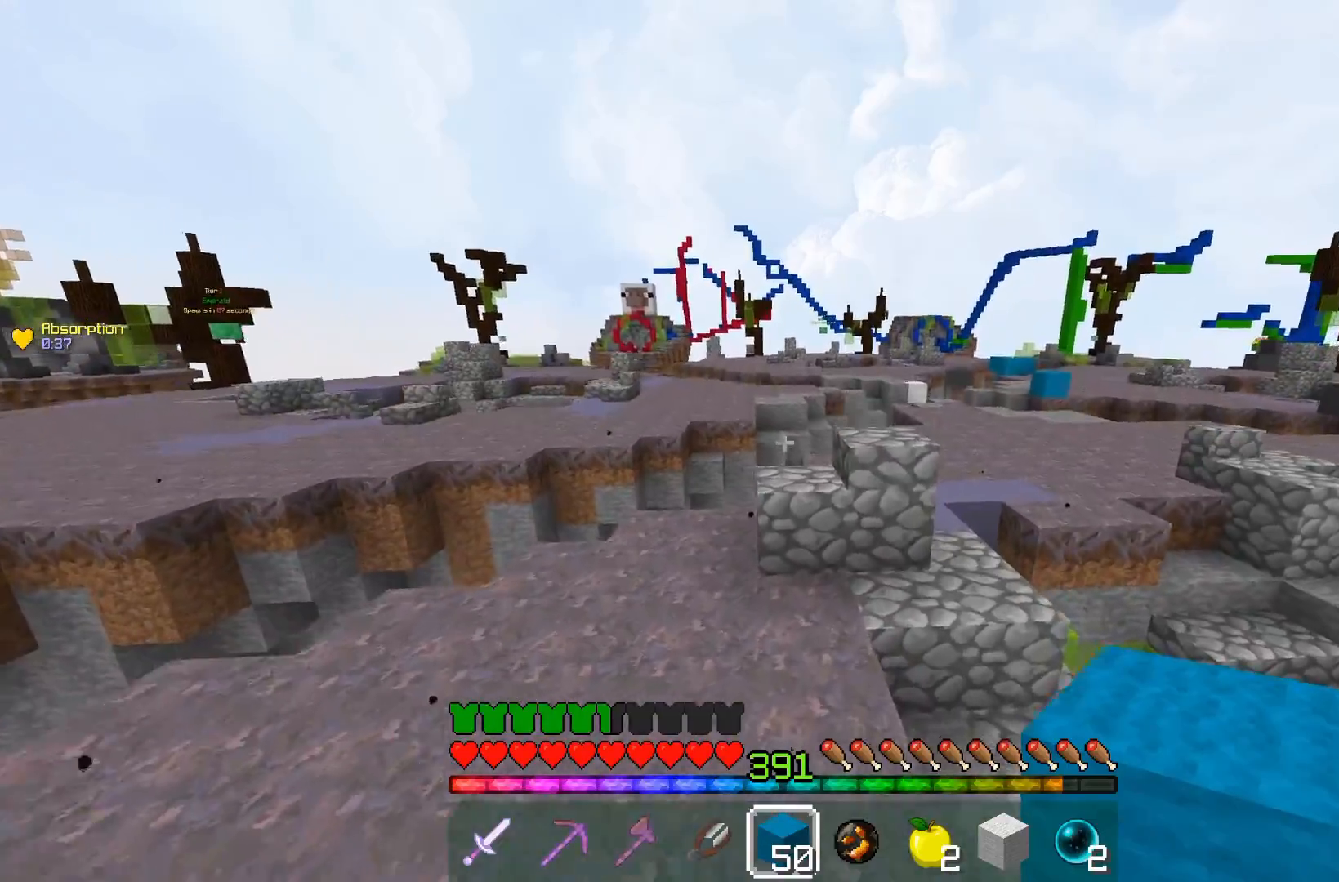
{"keys": ["d", "space", "w"], "mouse": [], "events": [[33, "a", "up"], [233, "space", "down"]]}
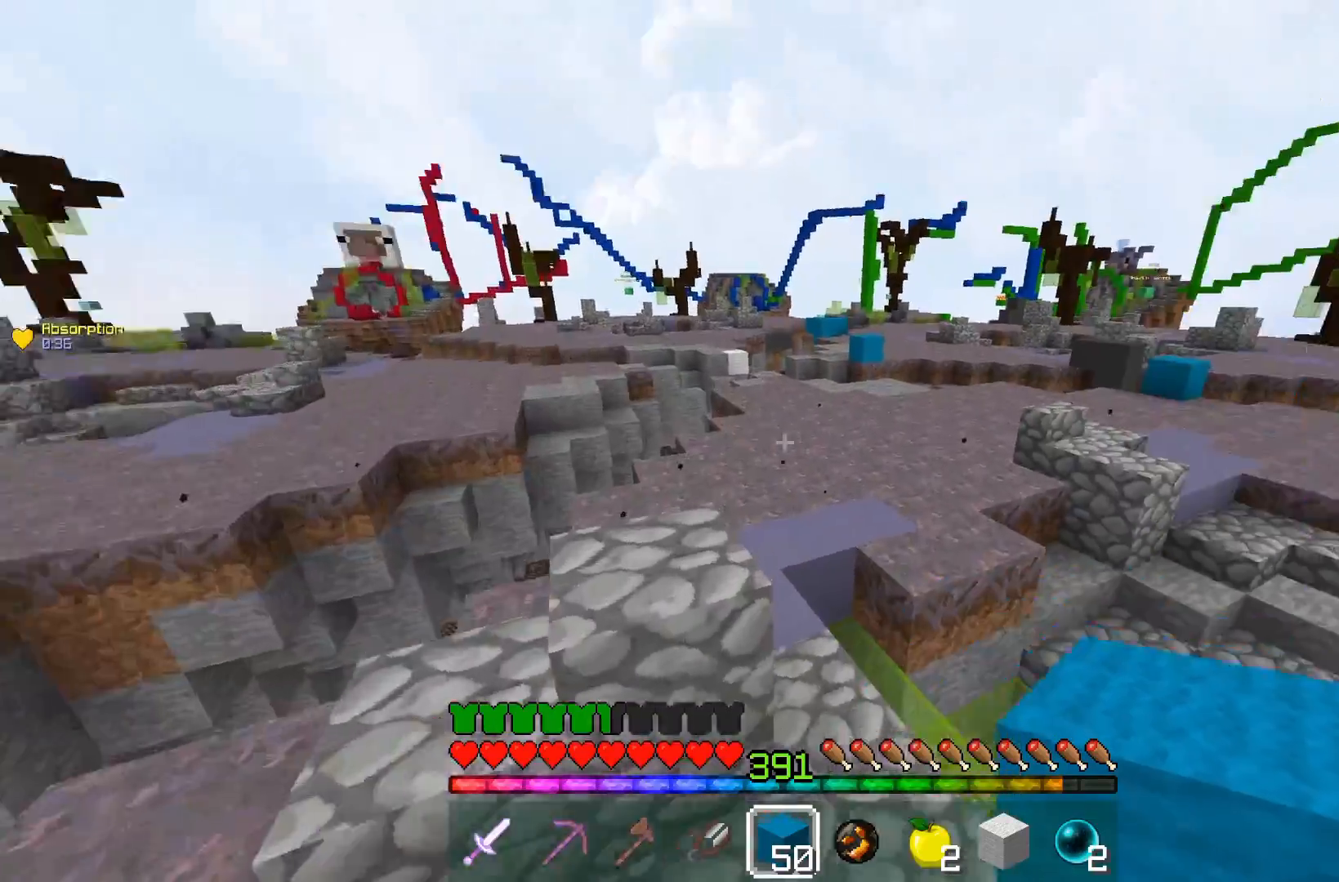
{"keys": ["space", "w"], "mouse": [], "events": [[17, "space", "up"], [233, "d", "up"], [383, "space", "down"]]}
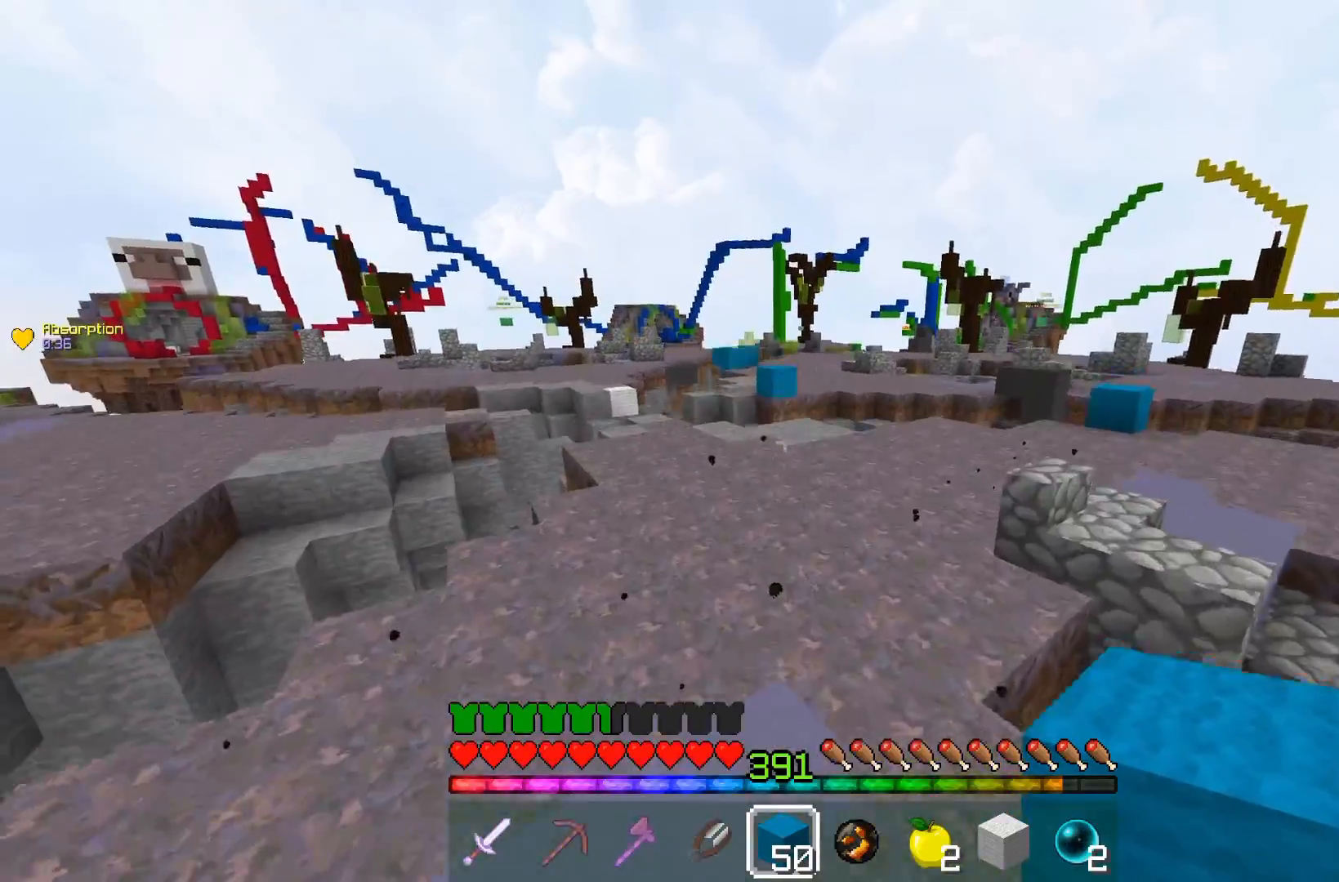
{"keys": ["d", "space", "w"], "mouse": [], "events": [[483, "d", "down"]]}
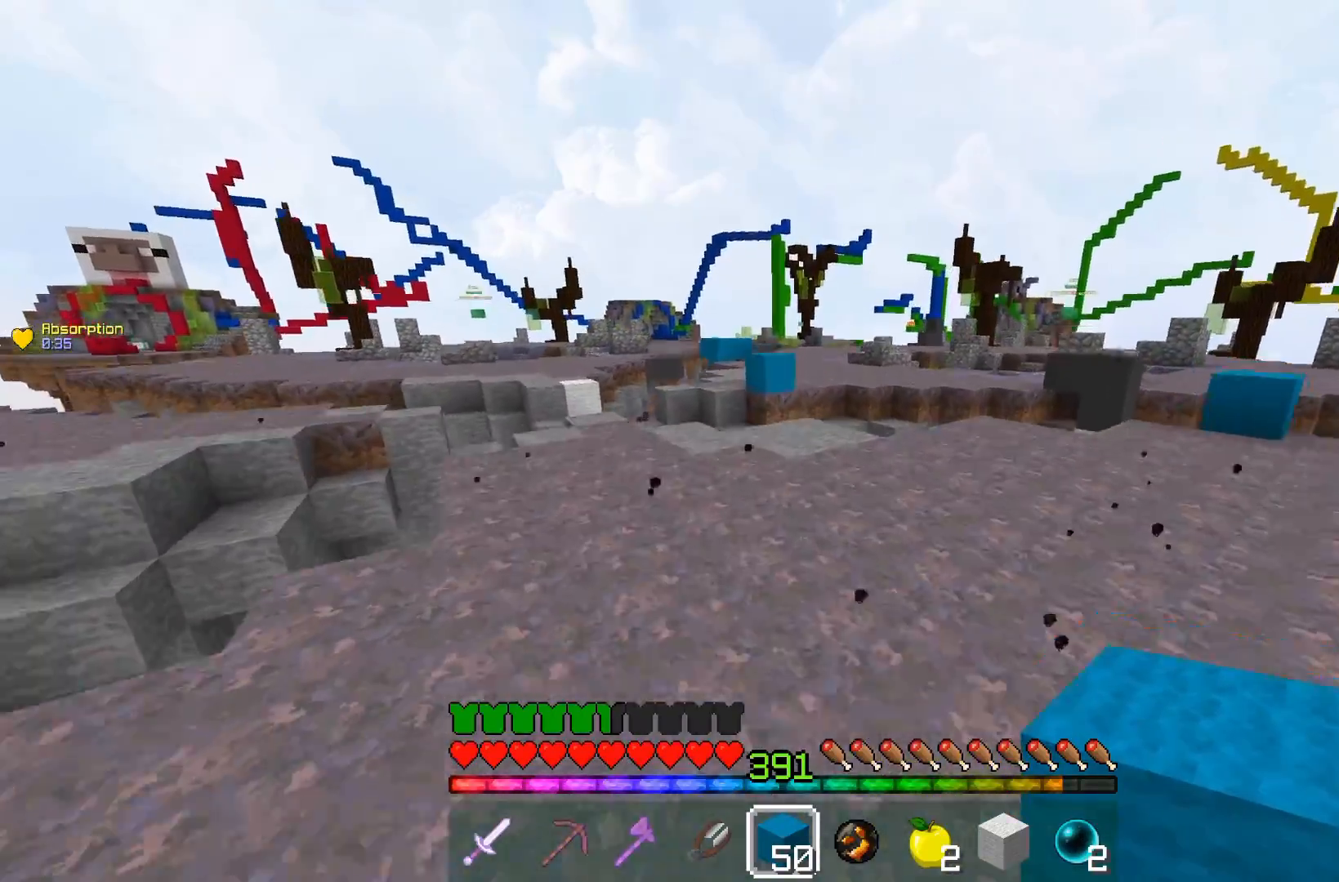
{"keys": ["d", "w"], "mouse": [], "events": [[167, "space", "up"]]}
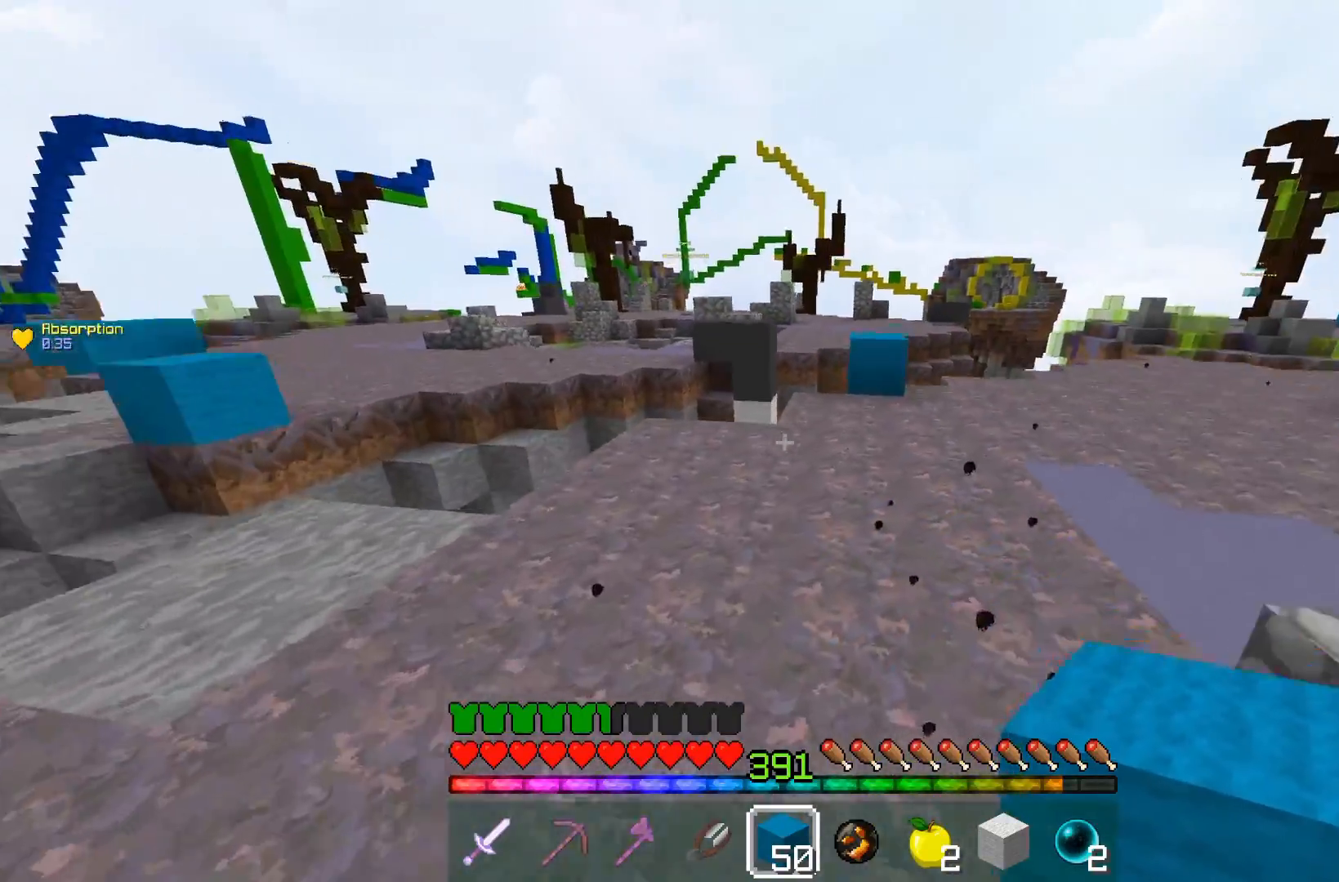
{"keys": ["d", "w"], "mouse": [], "events": [[33, "space", "down"], [367, "space", "up"]]}
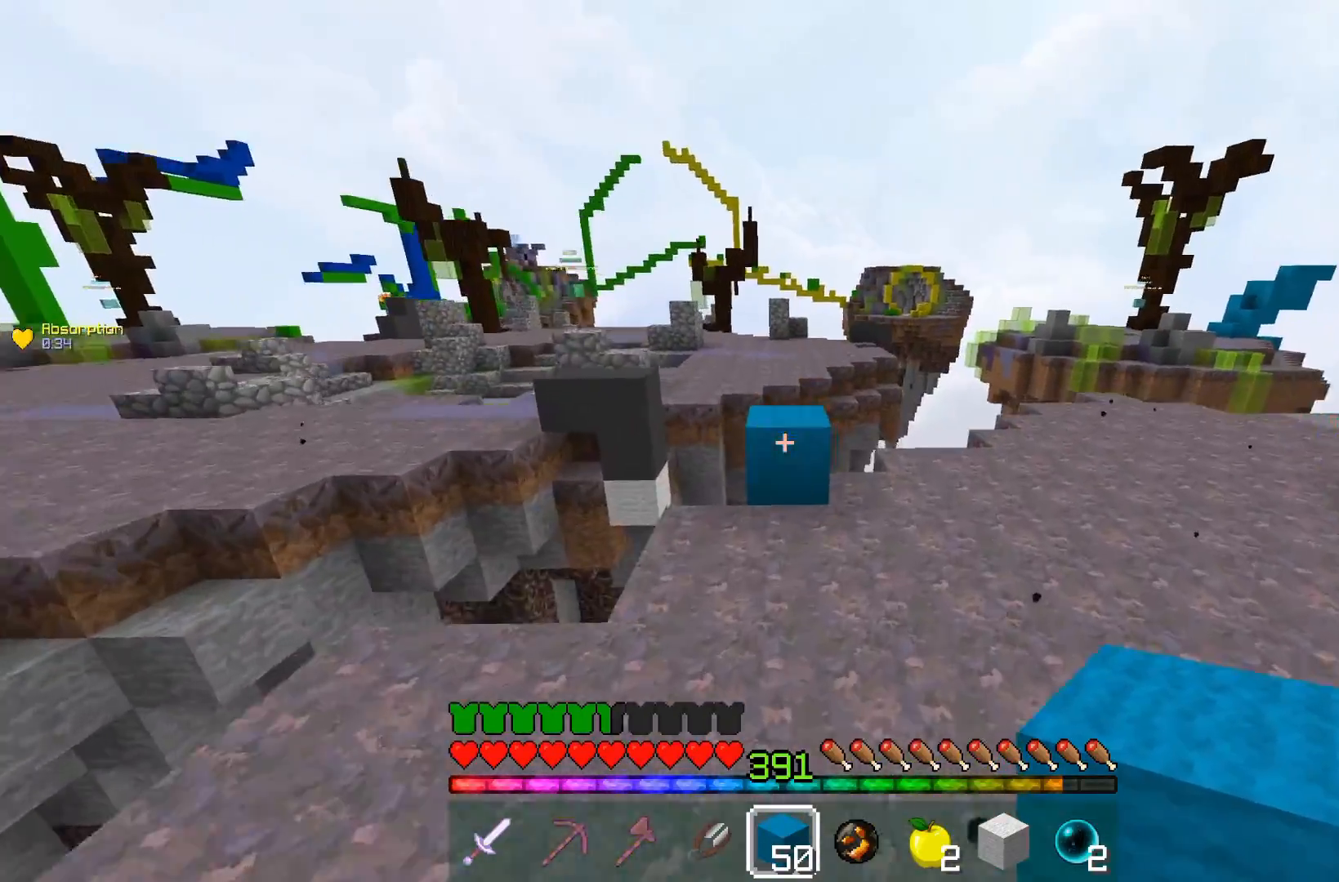
{"keys": ["w"], "mouse": [], "events": [[133, "d", "up"], [183, "mouse_right", "down"], [283, "space", "down"], [317, "mouse_right", "up"], [433, "space", "up"]]}
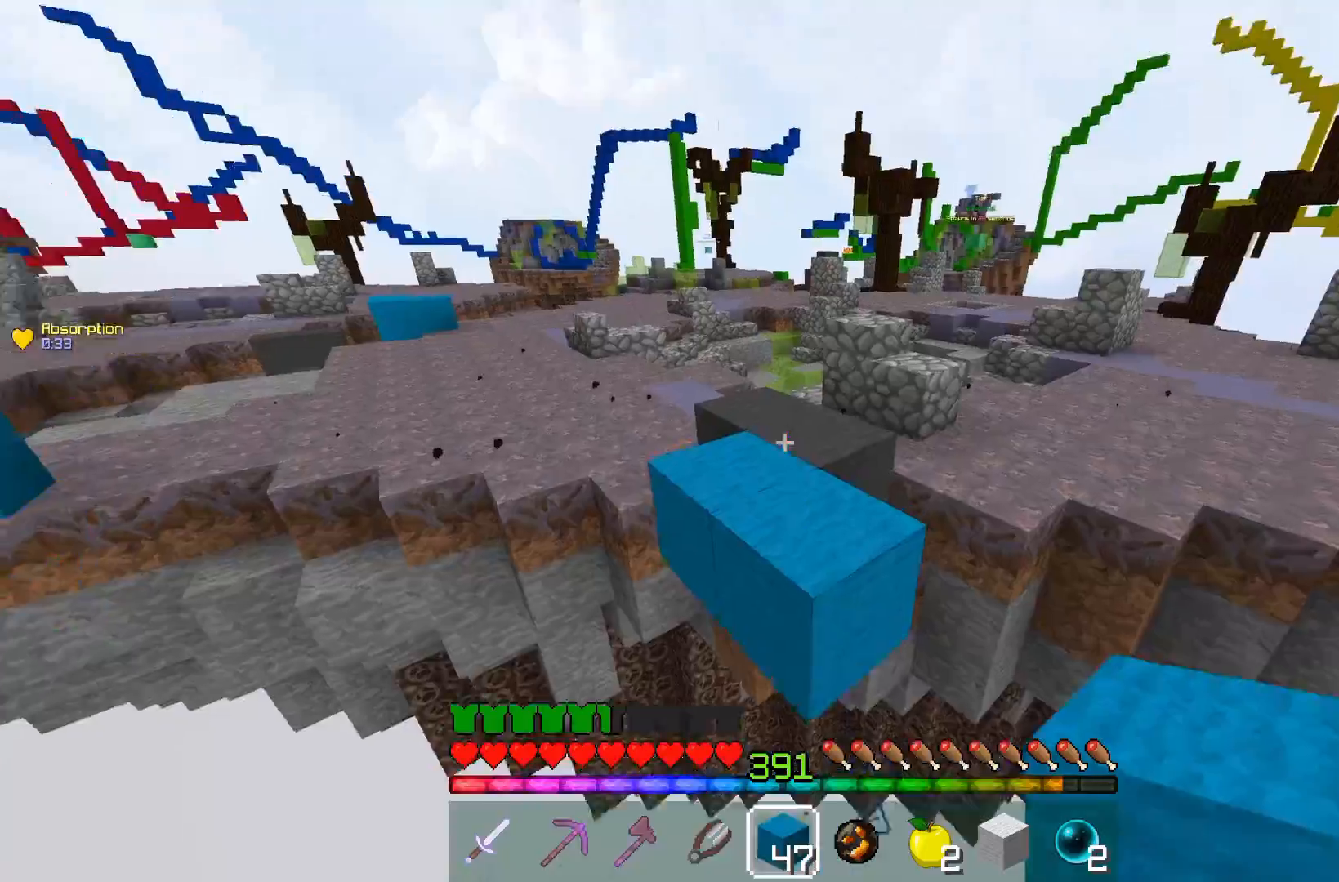
{"keys": ["w"], "mouse": [], "events": [[17, "space", "down"], [450, "space", "up"]]}
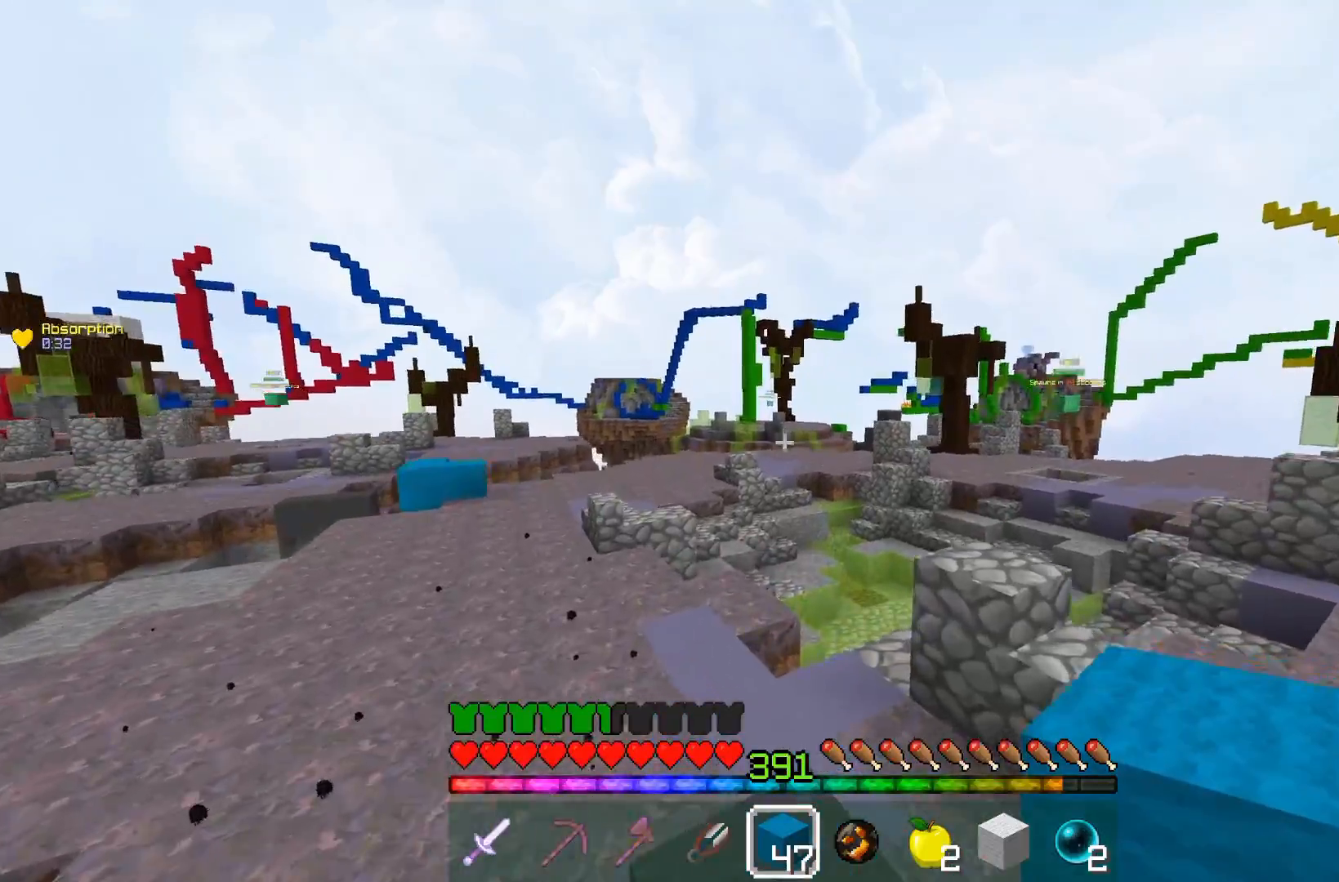
{"keys": ["a", "w"], "mouse": [], "events": [[17, "a", "down"], [117, "space", "down"], [500, "space", "up"]]}
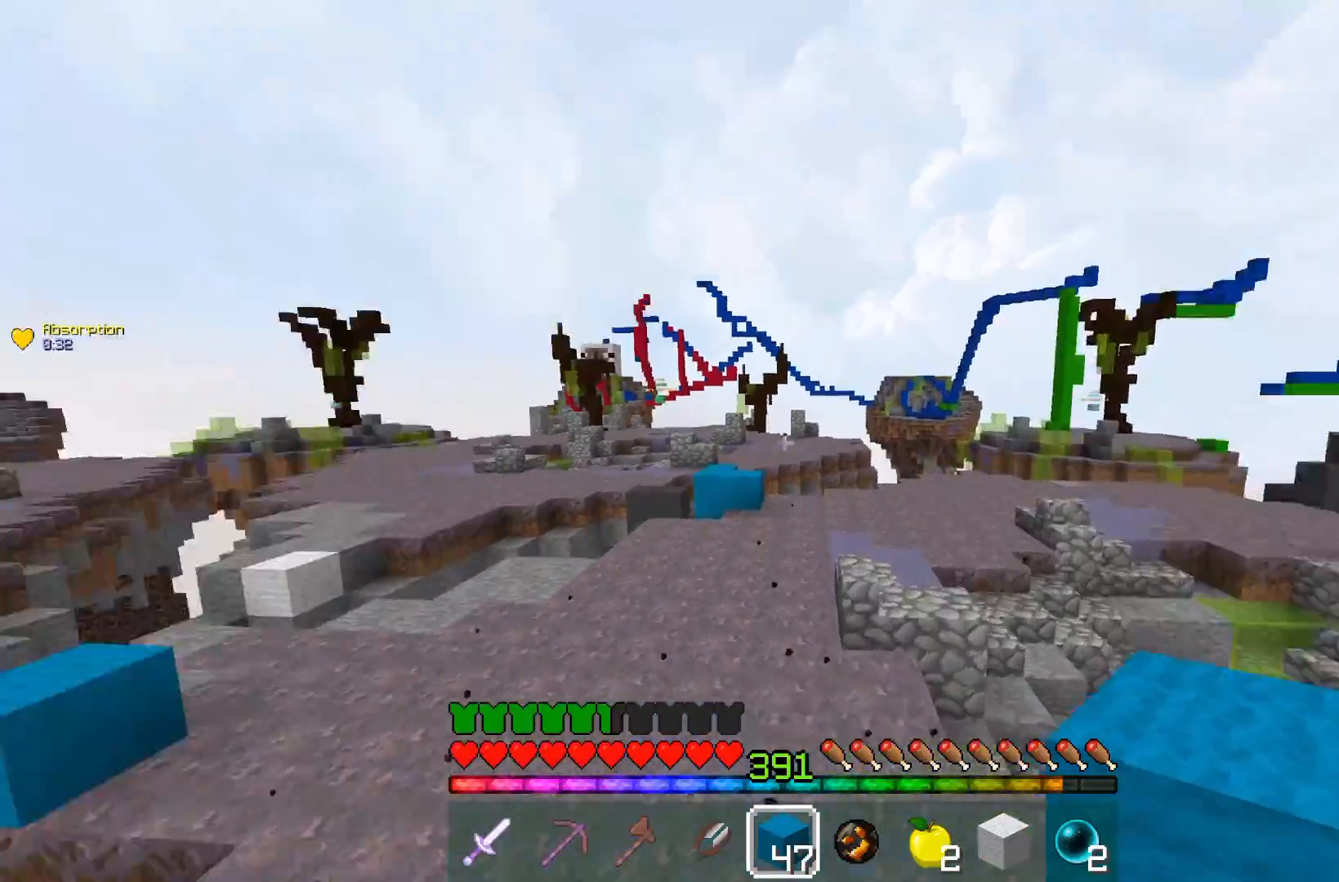
{"keys": ["a", "space", "w"], "mouse": [], "events": [[267, "space", "down"]]}
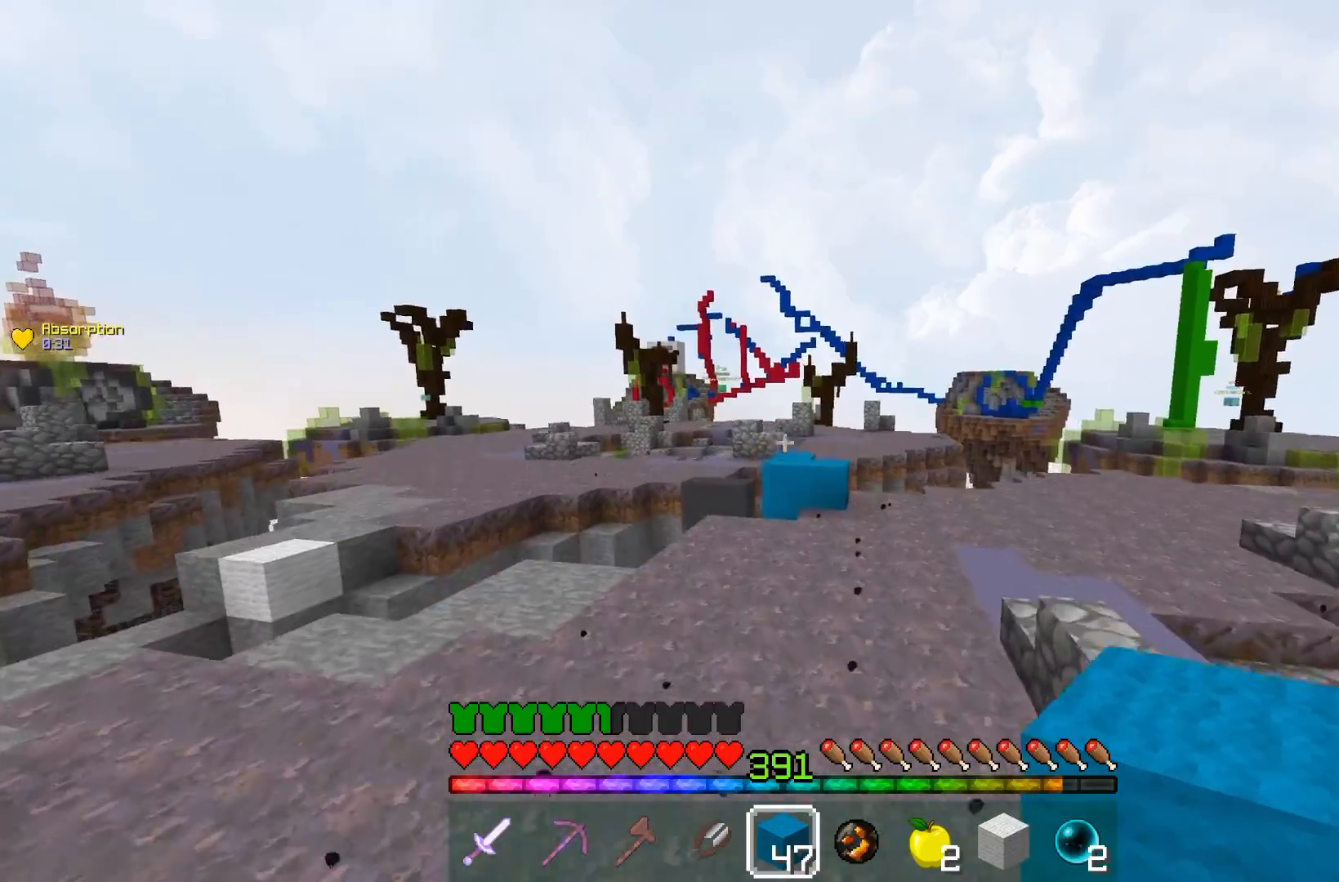
{"keys": ["d", "space", "w"], "mouse": [], "events": [[67, "d", "down"], [150, "space", "up"], [317, "space", "down"], [367, "a", "up"]]}
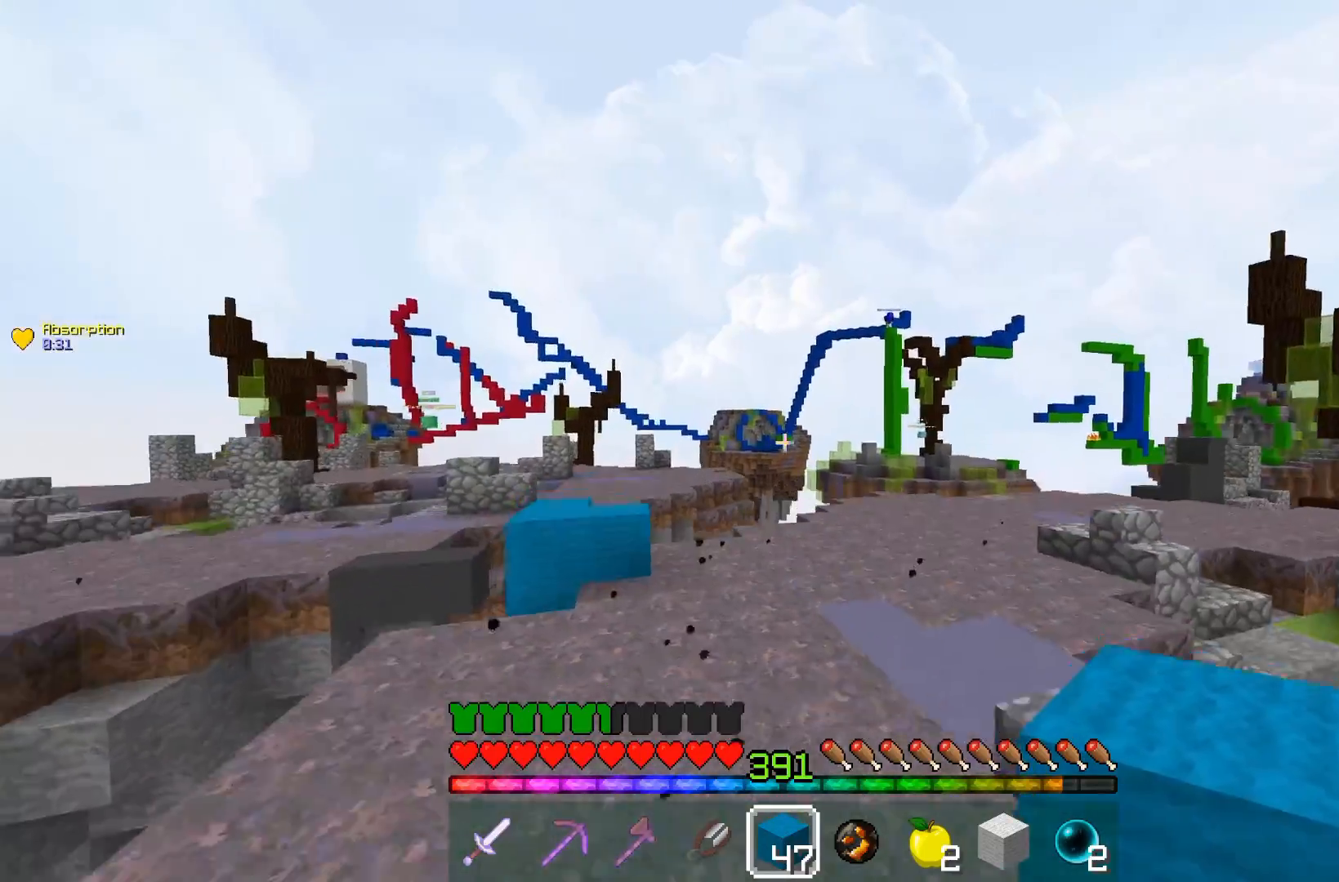
{"keys": ["space", "w"], "mouse": [], "events": [[17, "d", "up"]]}
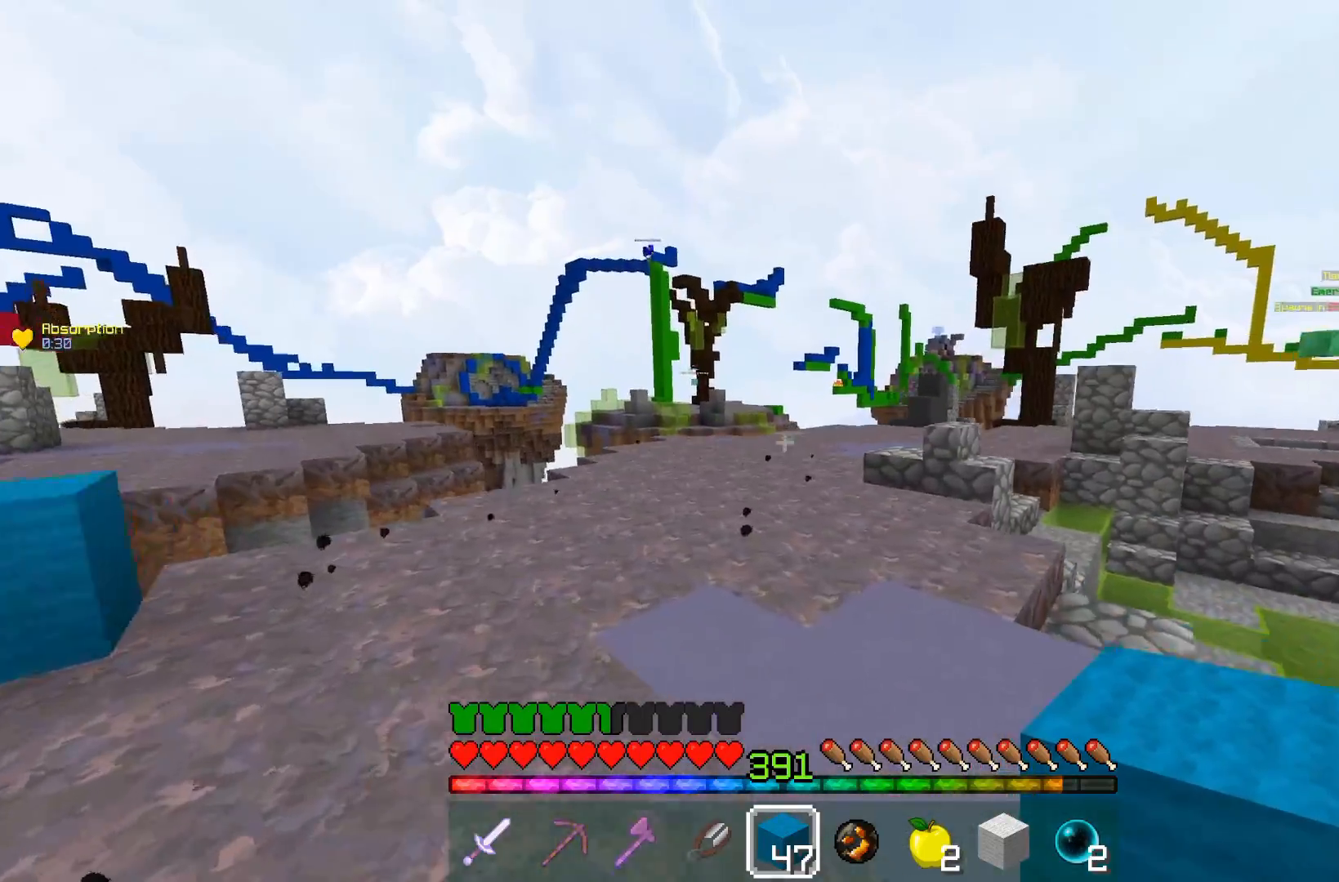
{"keys": ["space", "w"], "mouse": [], "events": [[17, "d", "down"], [217, "d", "up"]]}
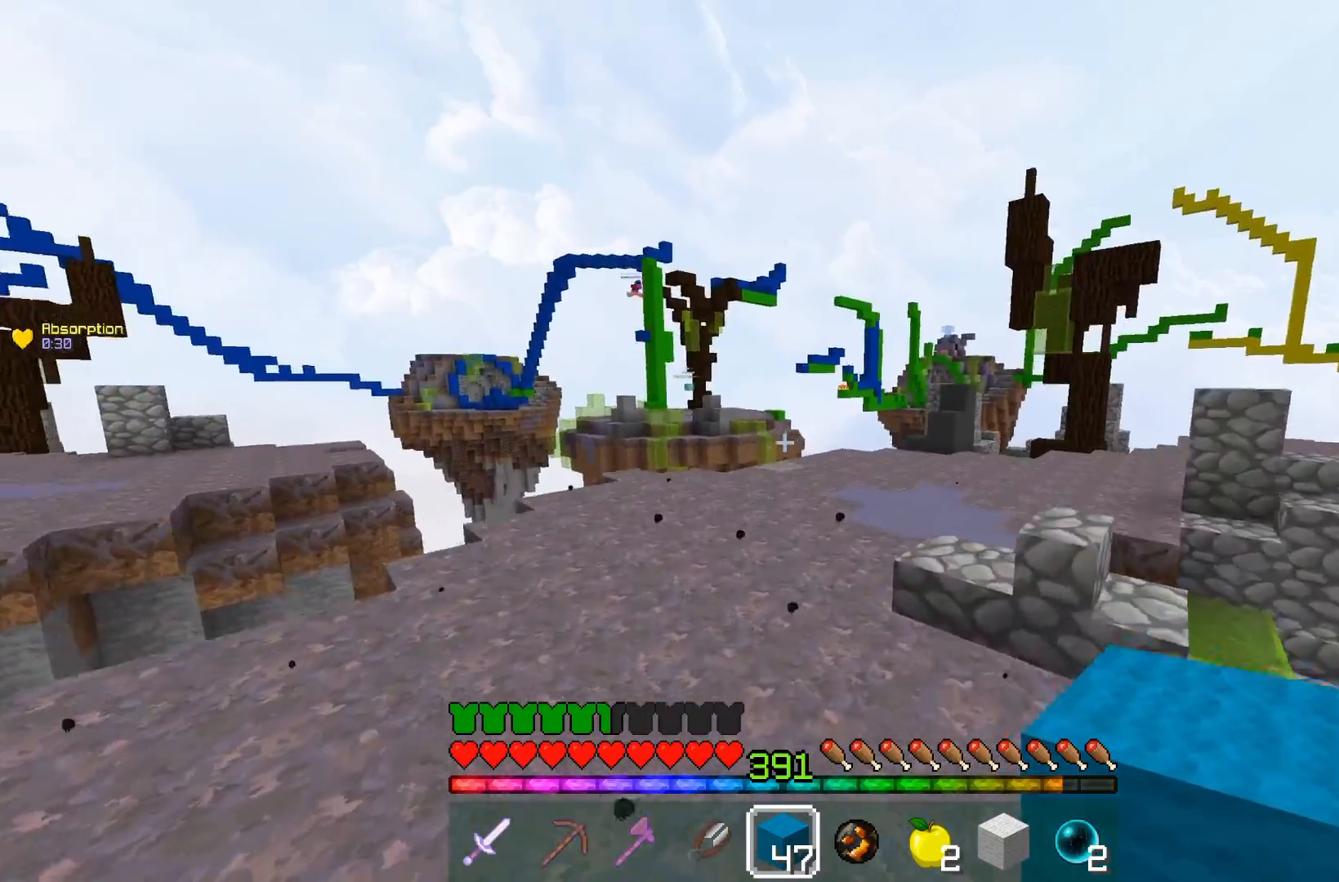
{"keys": ["space", "w"], "mouse": [], "events": []}
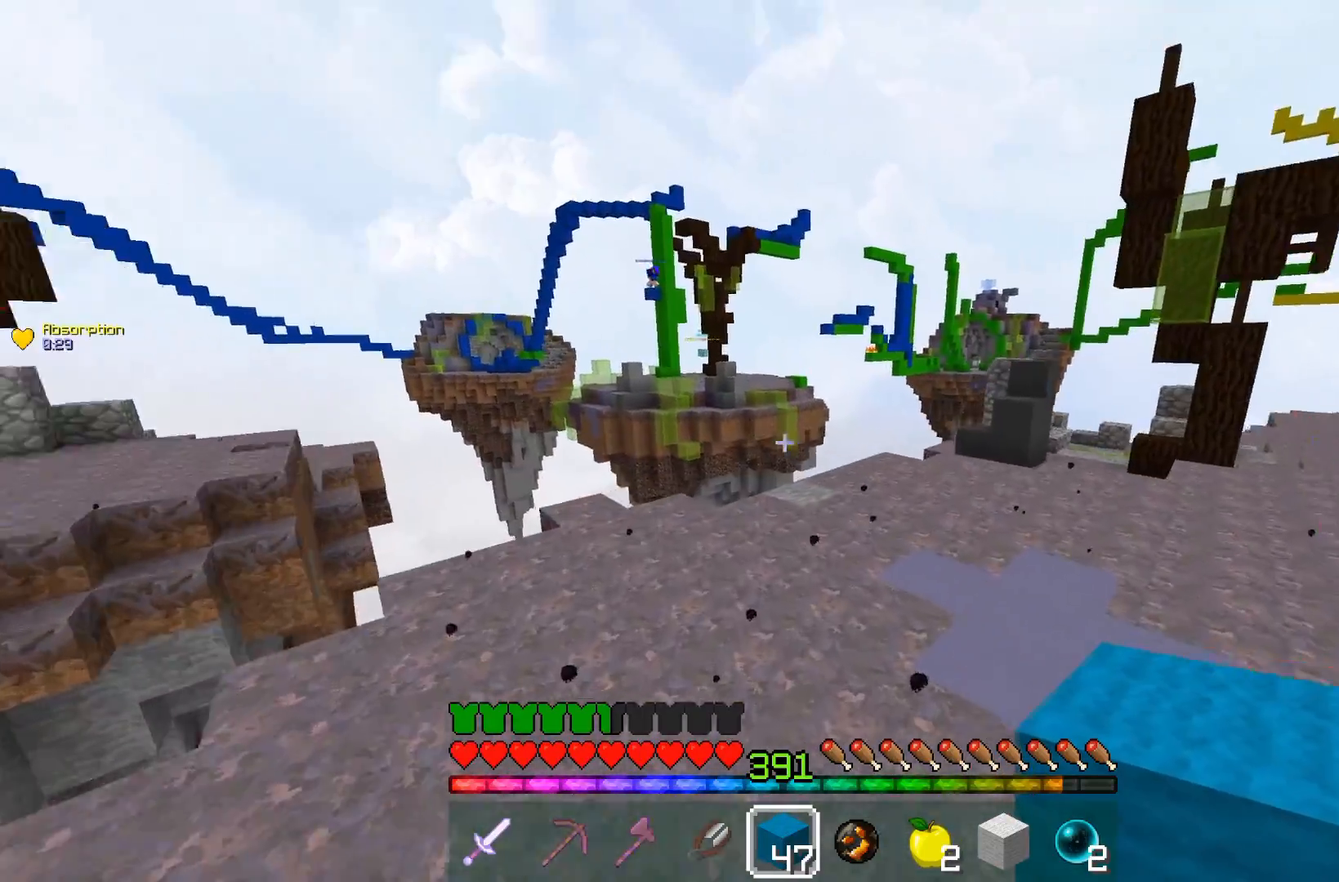
{"keys": [], "mouse": ["left"], "events": [[67, "d", "down"], [350, "mouse_left", "down"], [350, "space", "up"], [350, "w", "up"], [383, "d", "up"]]}
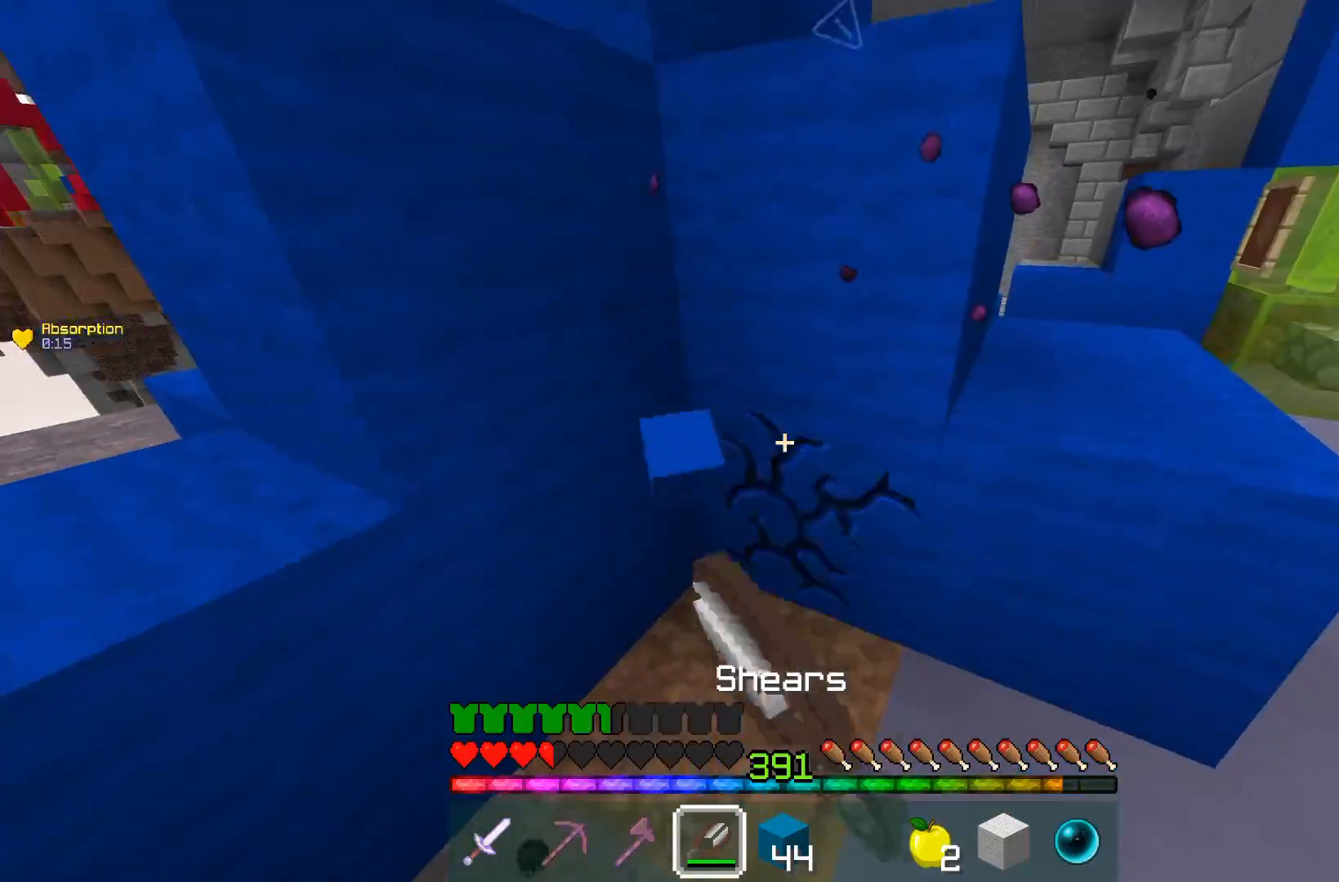
{"keys": [], "mouse": ["left"], "events": [[117, "d", "down"], [333, "d", "up"]]}
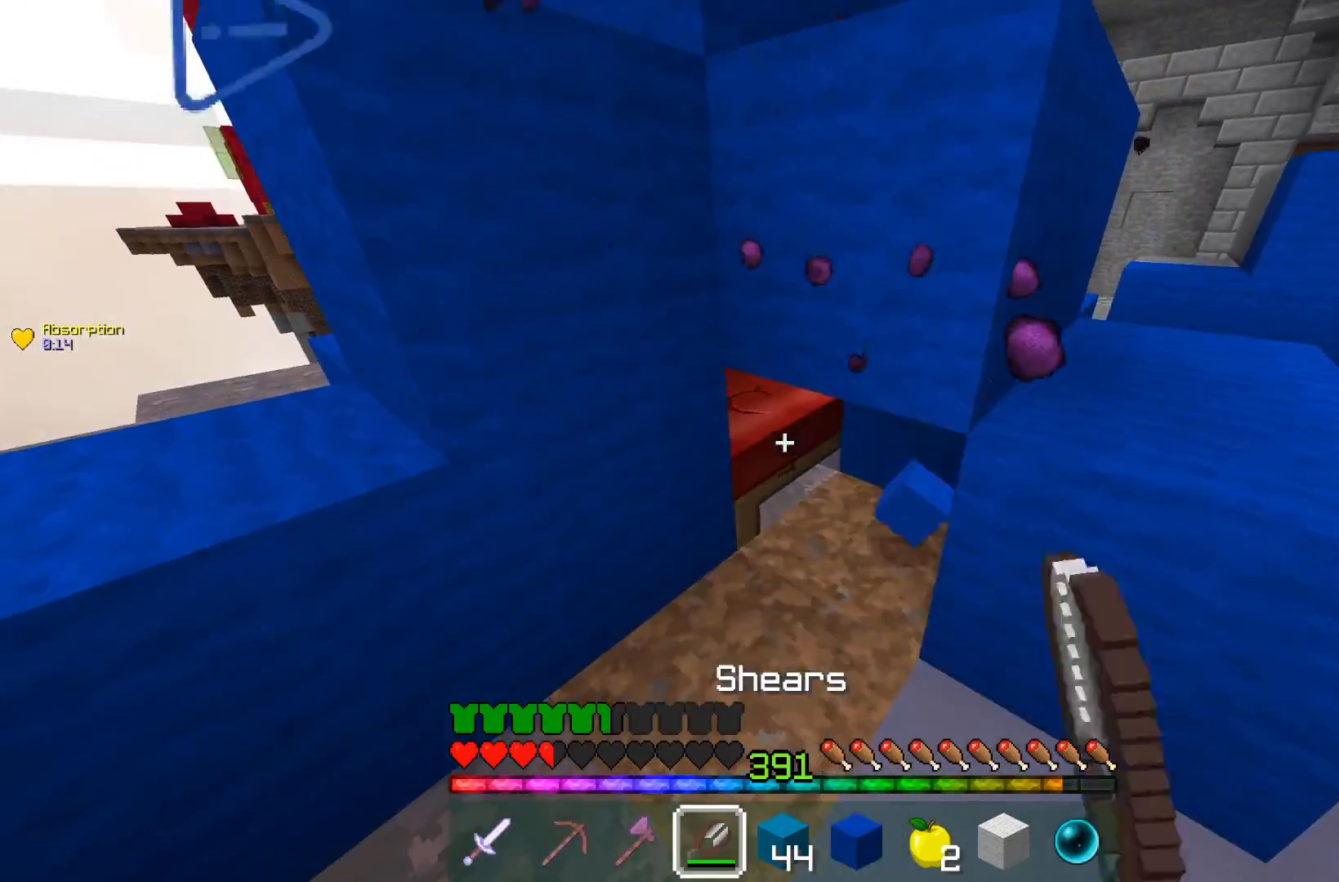
{"keys": ["space", "w"], "mouse": [], "events": [[333, "w", "down"], [400, "mouse_left", "up"], [417, "space", "down"]]}
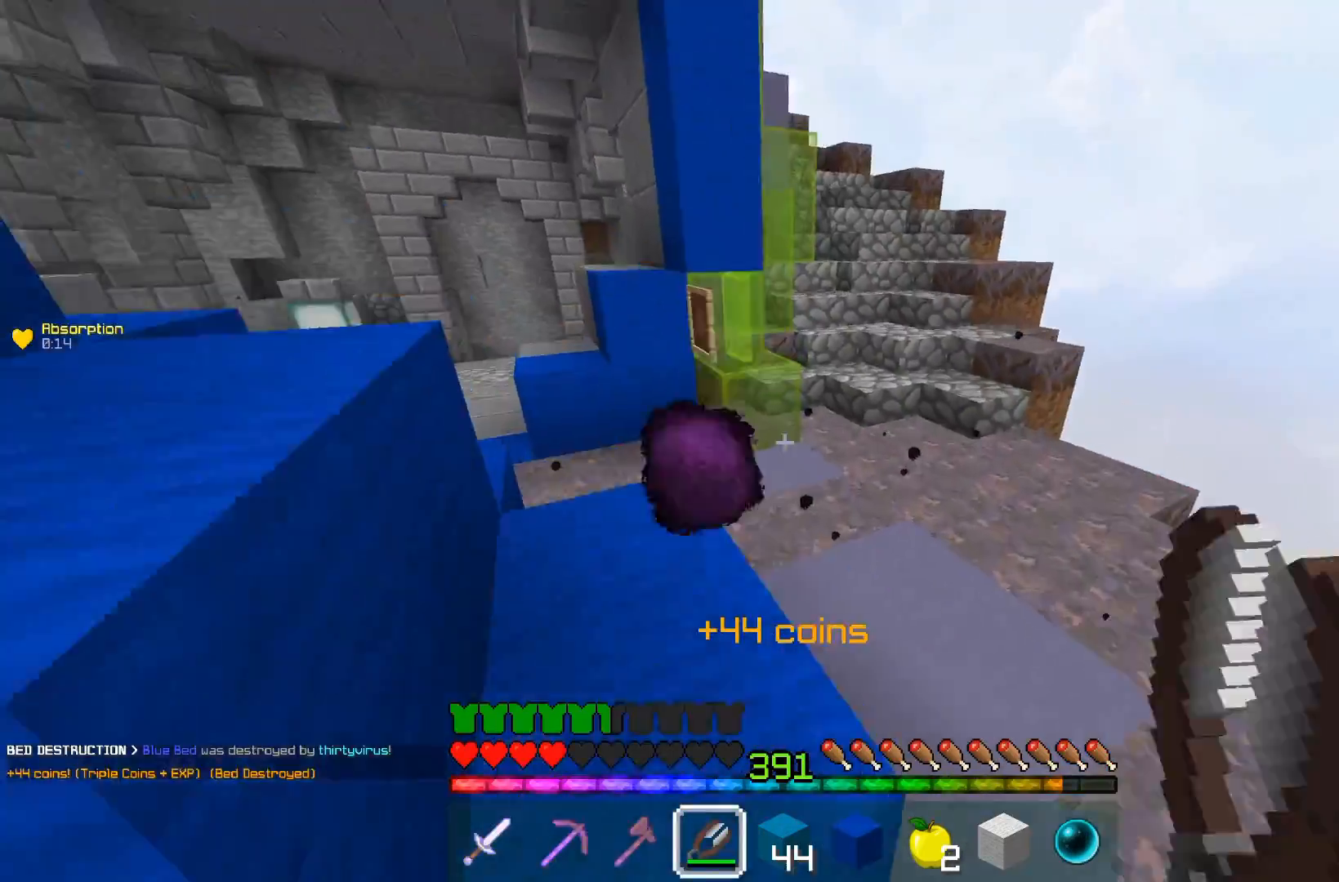
{"keys": ["space", "w"], "mouse": [], "events": [[133, "a", "down"], [167, "space", "up"], [333, "space", "down"], [433, "a", "up"]]}
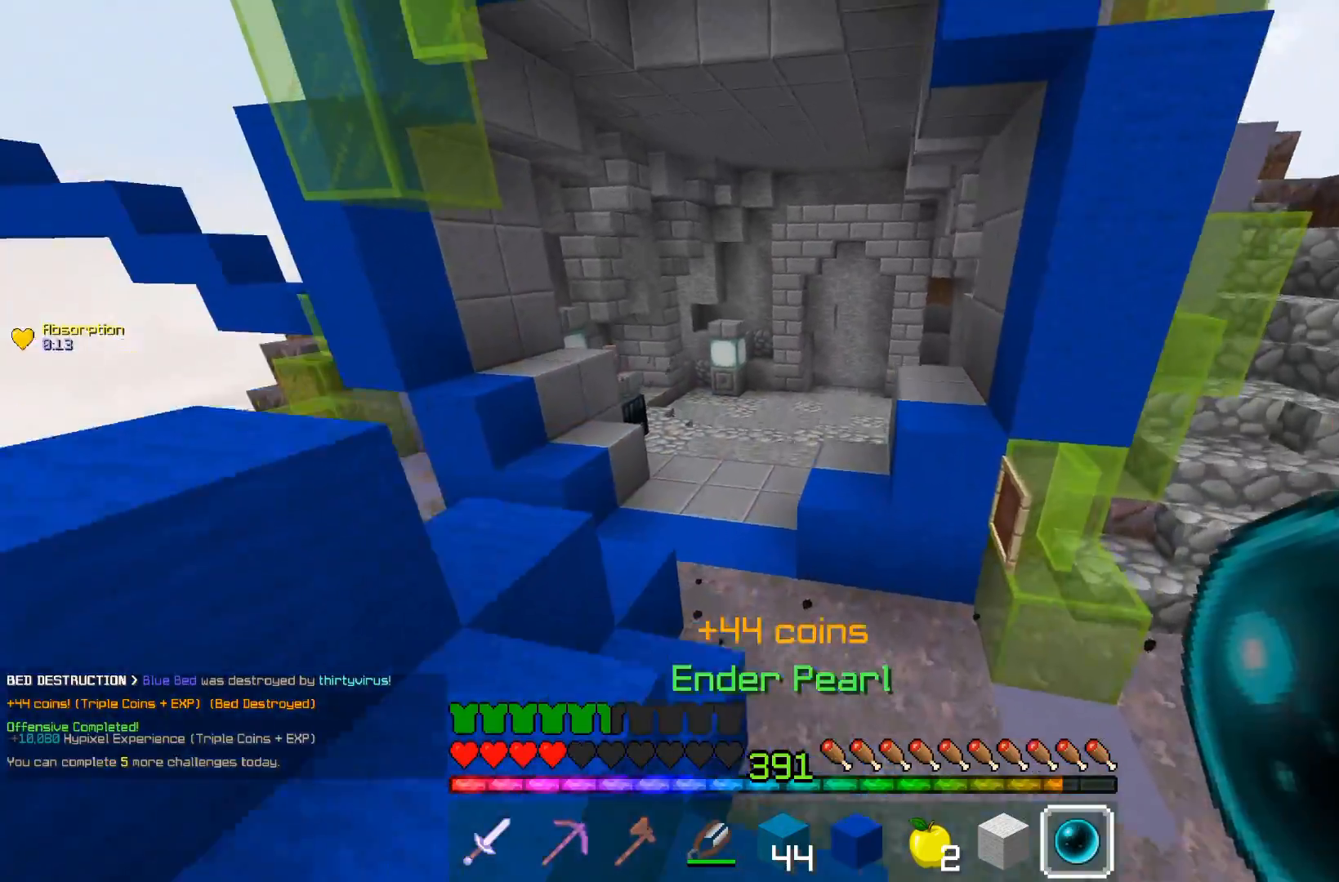
{"keys": ["a", "w"], "mouse": [], "events": [[83, "a", "down"], [183, "d", "down"], [200, "d", "up"], [350, "space", "up"]]}
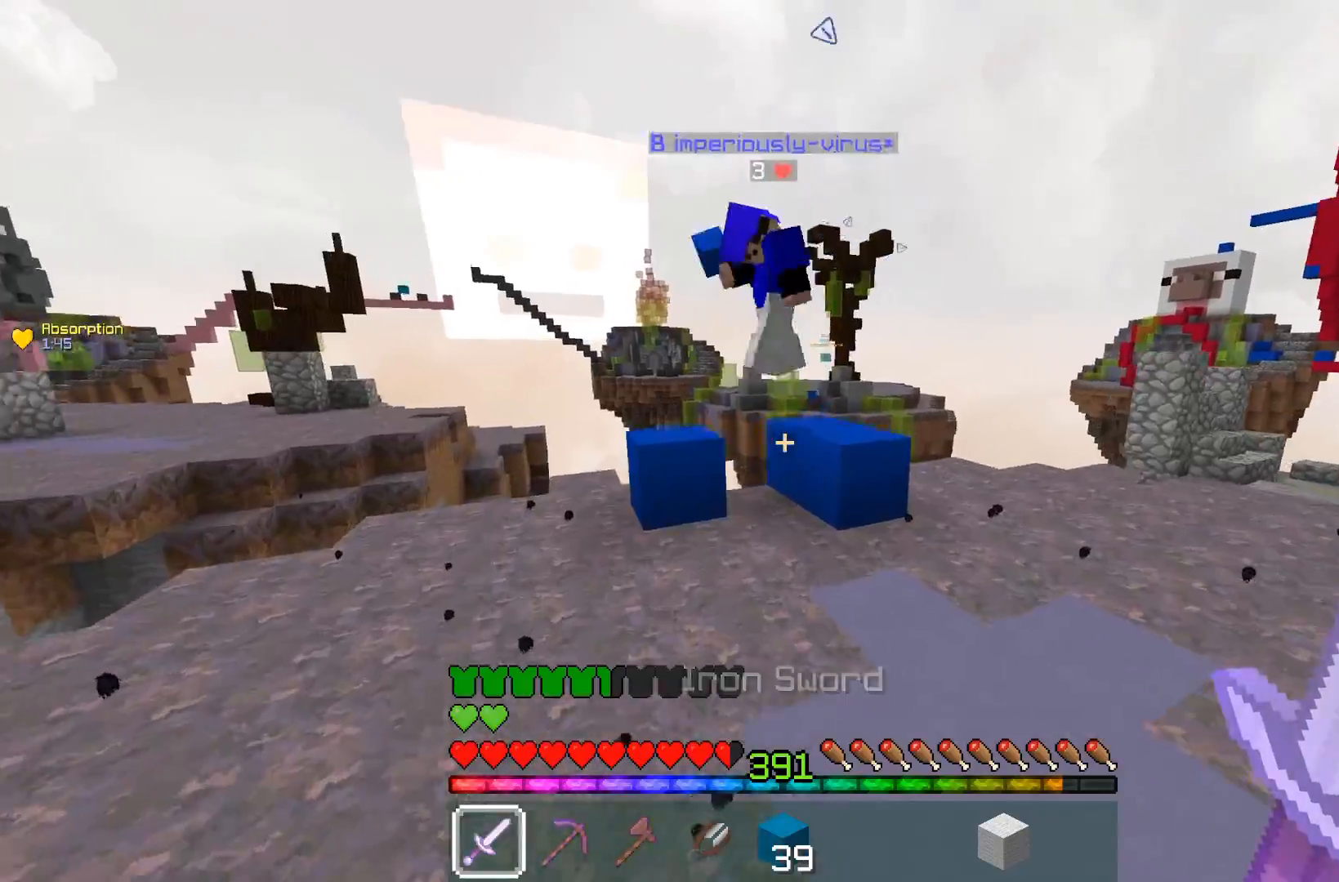
{"keys": ["a", "w"], "mouse": ["left"], "events": [[250, "mouse_left", "down"]]}
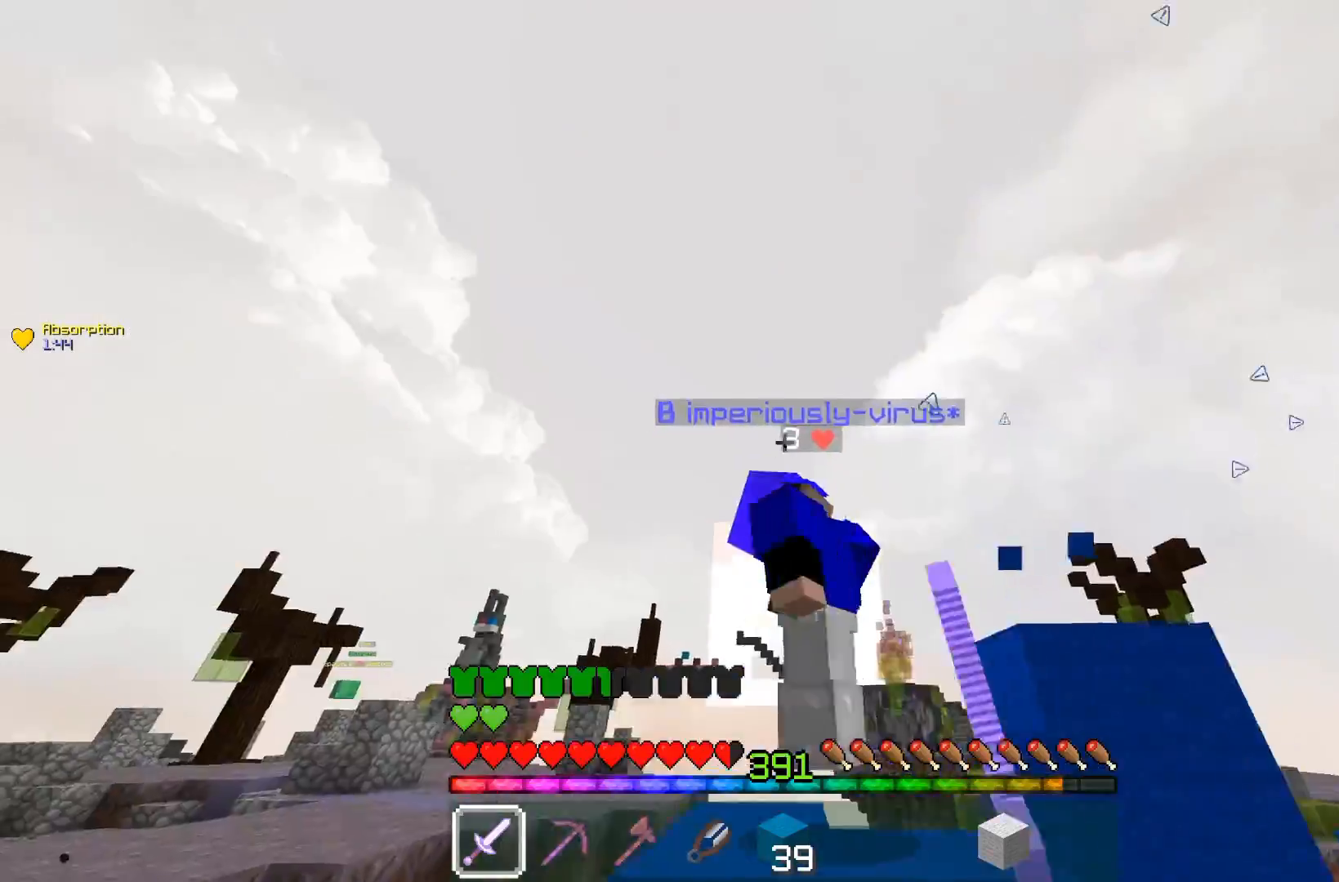
{"keys": ["w"], "mouse": ["left"], "events": [[400, "a", "up"]]}
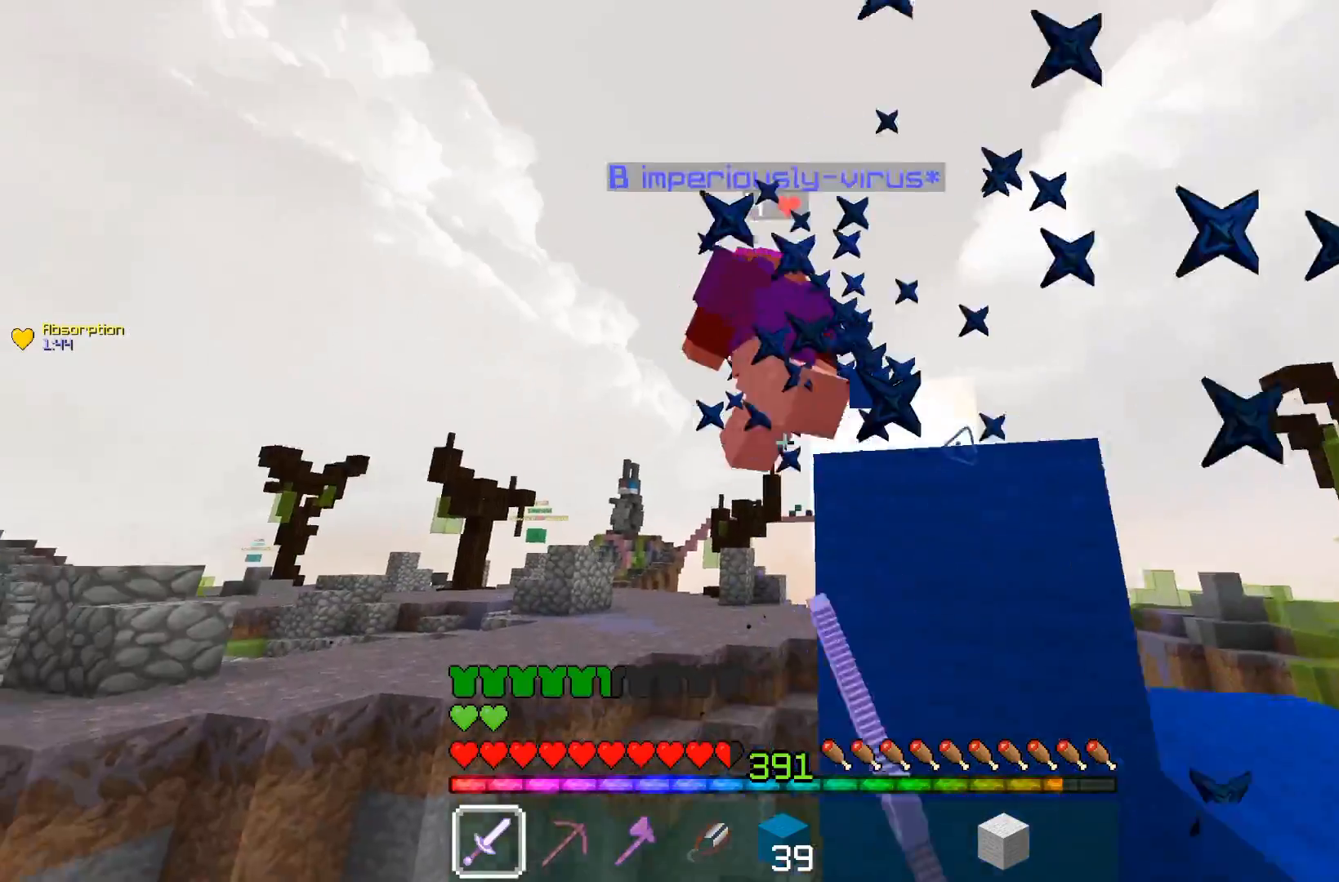
{"keys": ["d"], "mouse": [], "events": [[50, "w", "up"], [150, "d", "down"], [150, "s", "down"], [367, "mouse_left", "up"], [483, "s", "up"]]}
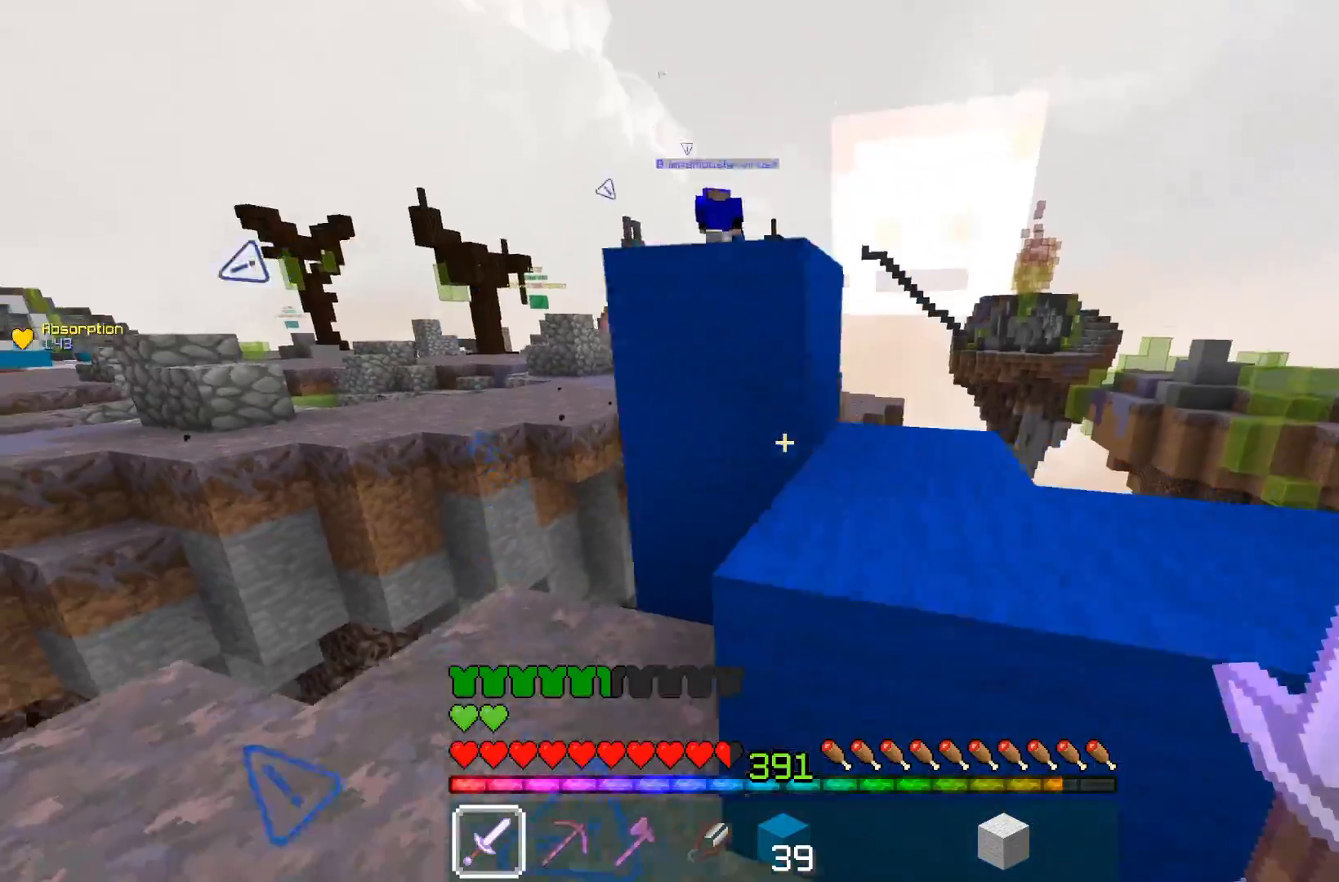
{"keys": ["d"], "mouse": [], "events": [[50, "w", "down"], [117, "d", "up"], [200, "space", "down"], [400, "d", "down"], [433, "w", "up"], [467, "space", "up"]]}
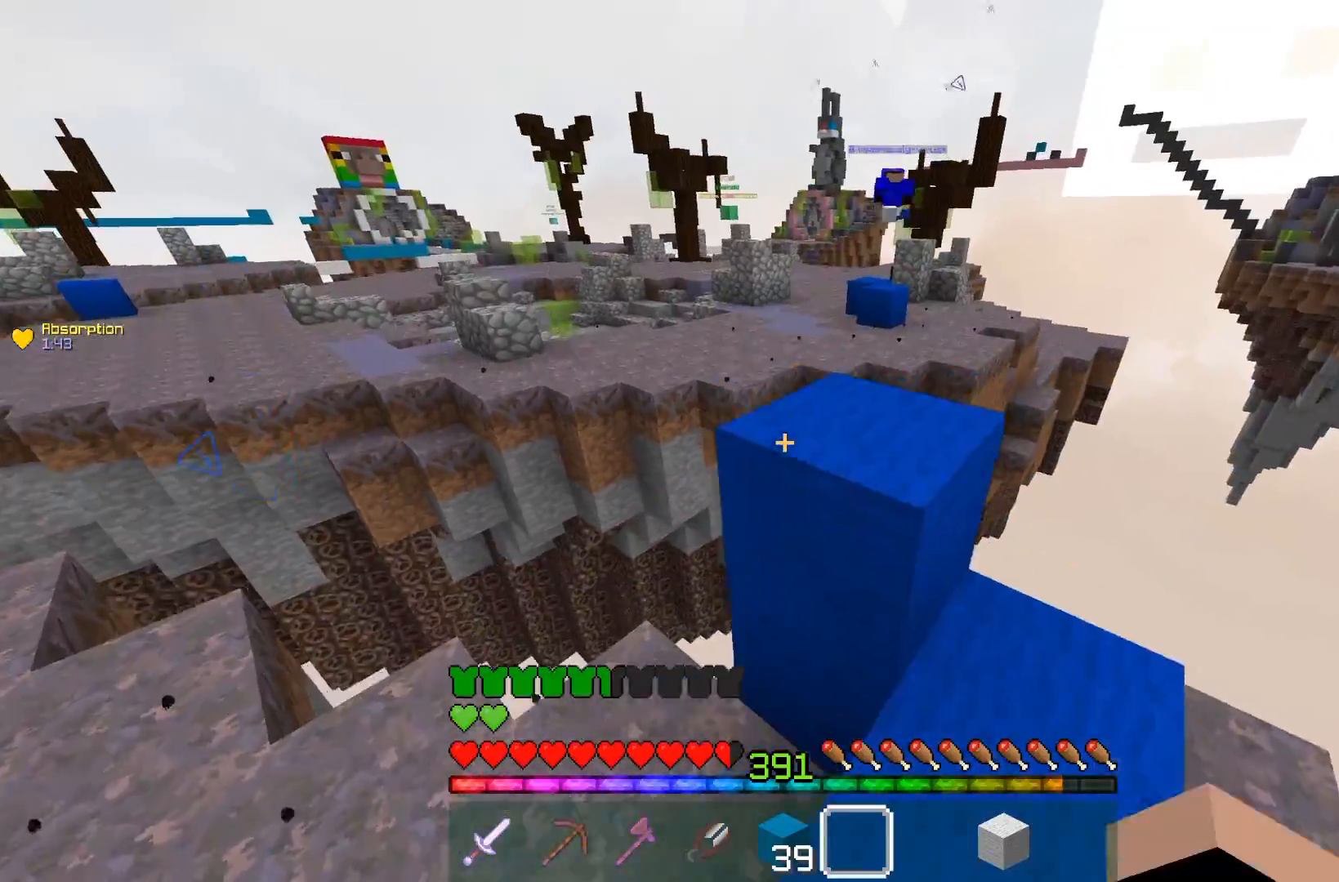
{"keys": ["d", "w"], "mouse": [], "events": [[100, "w", "down"], [150, "d", "up"], [200, "space", "down"], [450, "d", "down"], [500, "space", "up"]]}